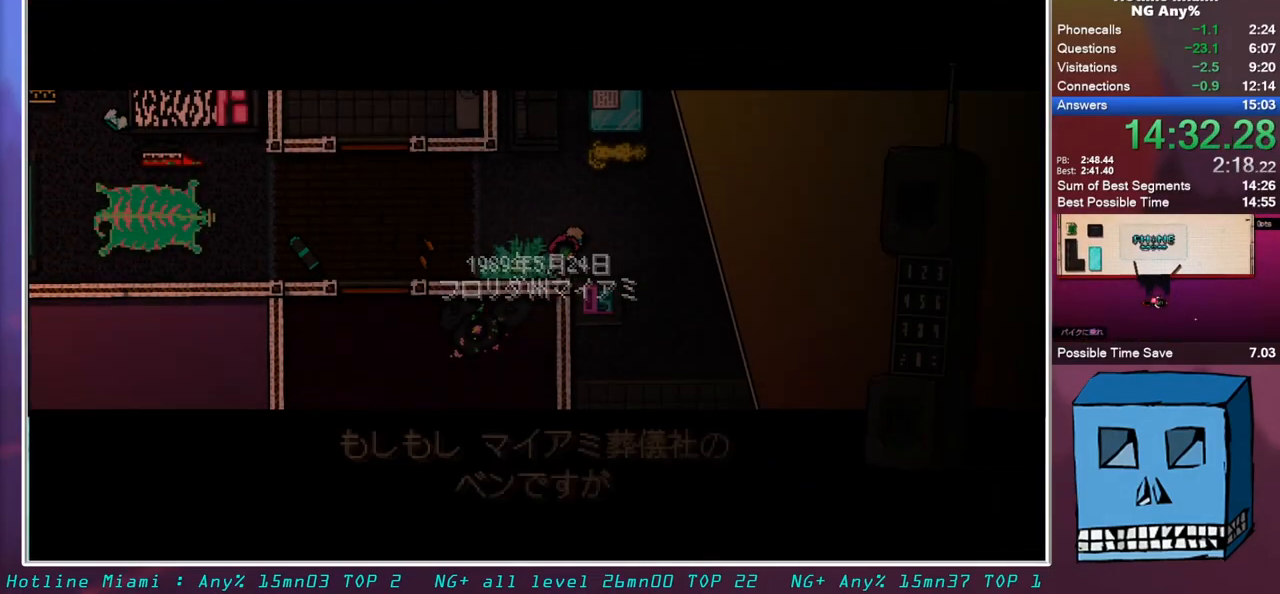
Gameplay with keyboard and mouse; each line is a JSON object with the keys and mouse buttons held at the frame after it. "events" lists presses ("down") and releases ("up") of "alt", "d", "escape", "f4", "q", "s", "shift", "space", "z", "mouse_left" and "mouse_right" between this image and that frame as [ms after this image, input, new state], when the widget could be followed in between. "mouse_left", "mouse_right" = the "left", "right" buttons of the "mouse" list. No other keys are recorded. Mouse movement is not recorded.
{"keys": ["q"], "mouse": [], "events": [[117, "mouse_left", "up"], [167, "mouse_left", "down"], [217, "mouse_left", "up"], [267, "mouse_left", "down"], [350, "mouse_left", "up"], [400, "mouse_right", "up"]]}
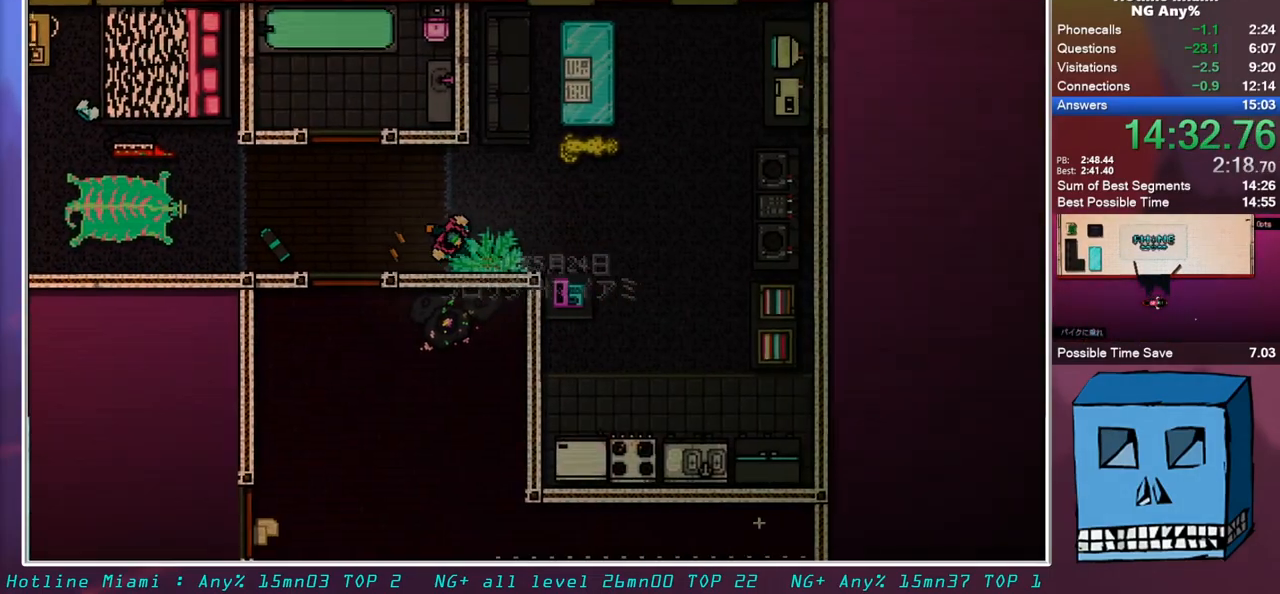
{"keys": ["d", "s"], "mouse": [], "events": [[183, "s", "down"], [283, "d", "down"], [283, "q", "up"]]}
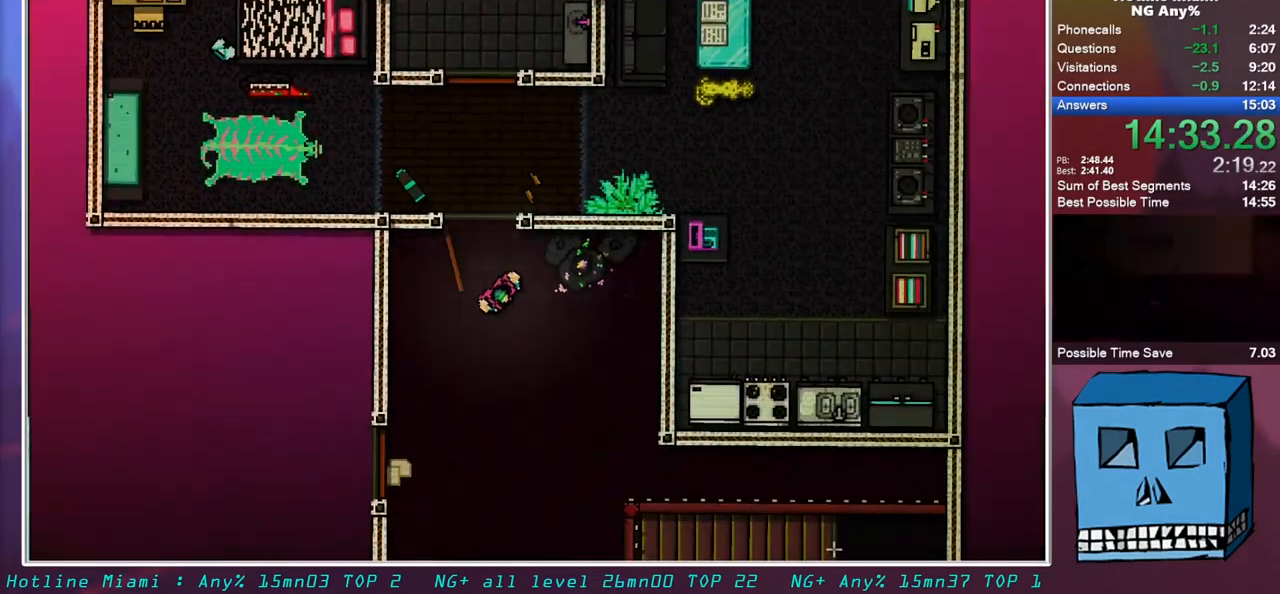
{"keys": ["s"], "mouse": [], "events": [[200, "d", "up"]]}
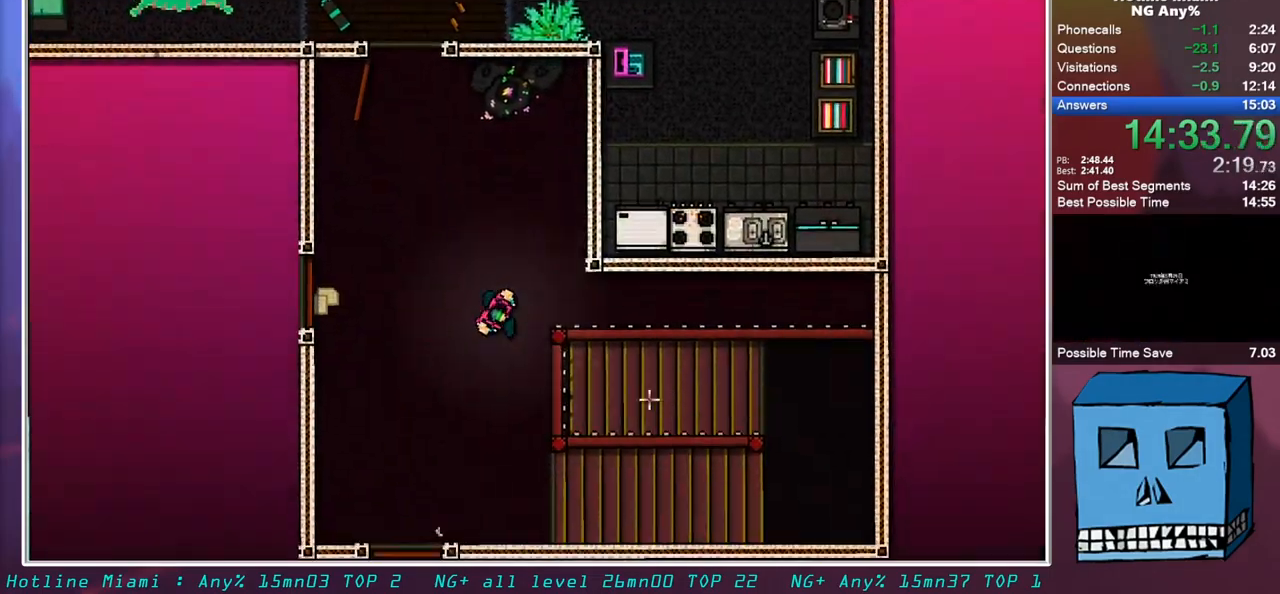
{"keys": ["d"], "mouse": [], "events": [[117, "d", "down"], [350, "s", "up"]]}
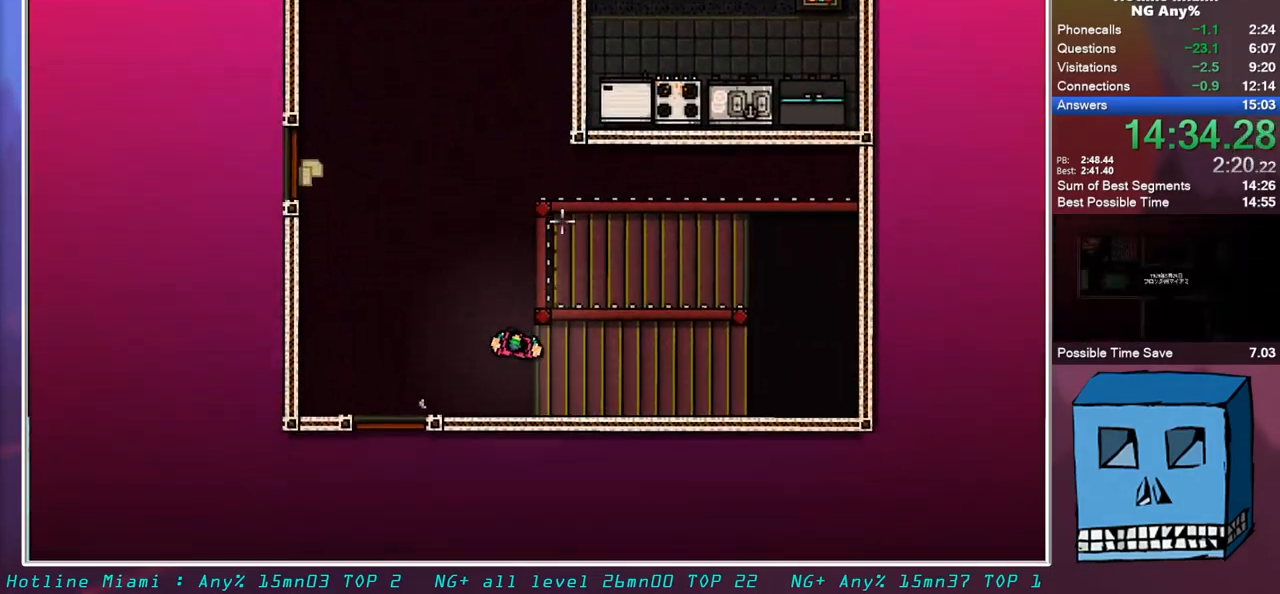
{"keys": ["d"], "mouse": [], "events": []}
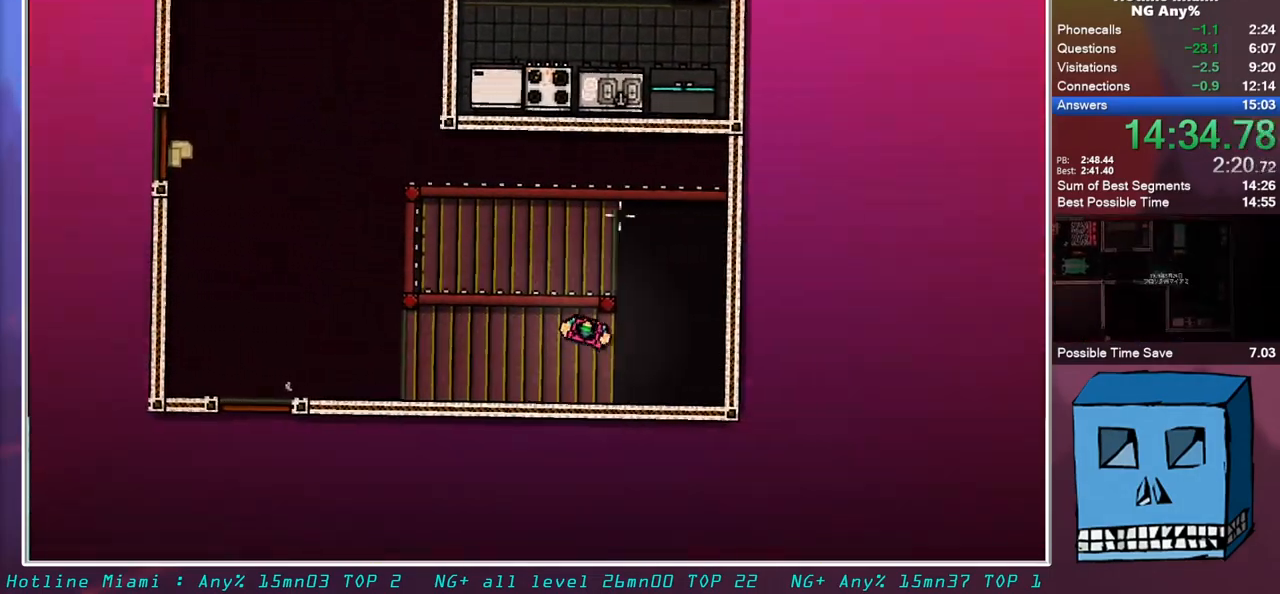
{"keys": ["q"], "mouse": [], "events": [[17, "z", "down"], [100, "q", "down"], [150, "d", "up"], [250, "z", "up"]]}
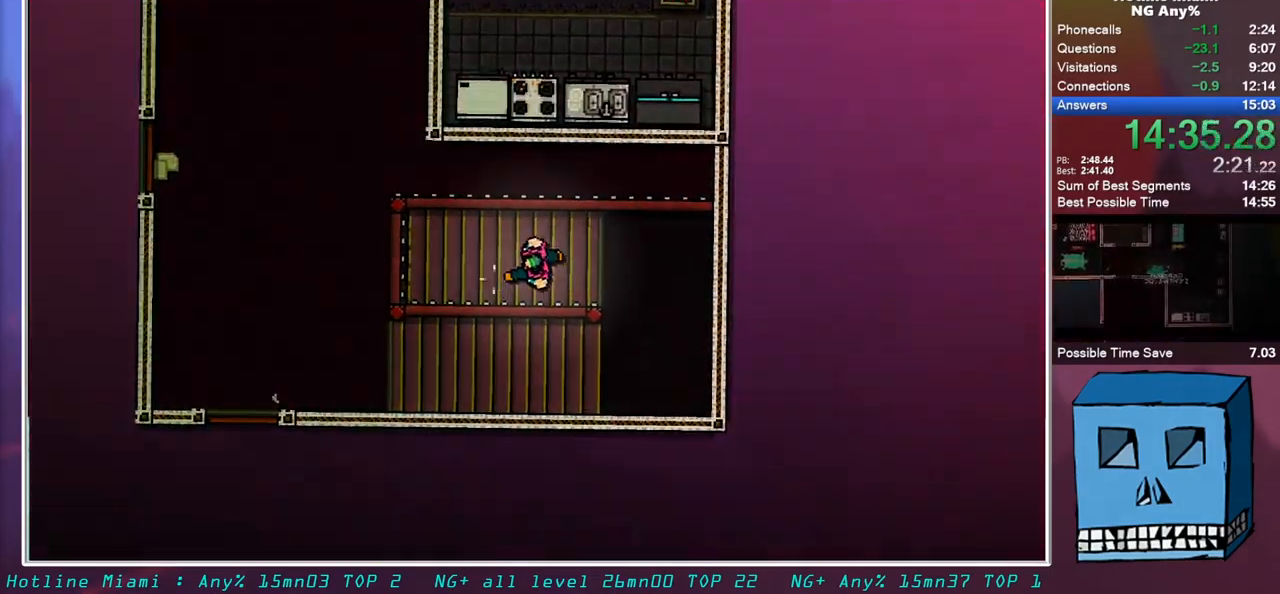
{"keys": ["q", "s"], "mouse": [], "events": [[500, "s", "down"]]}
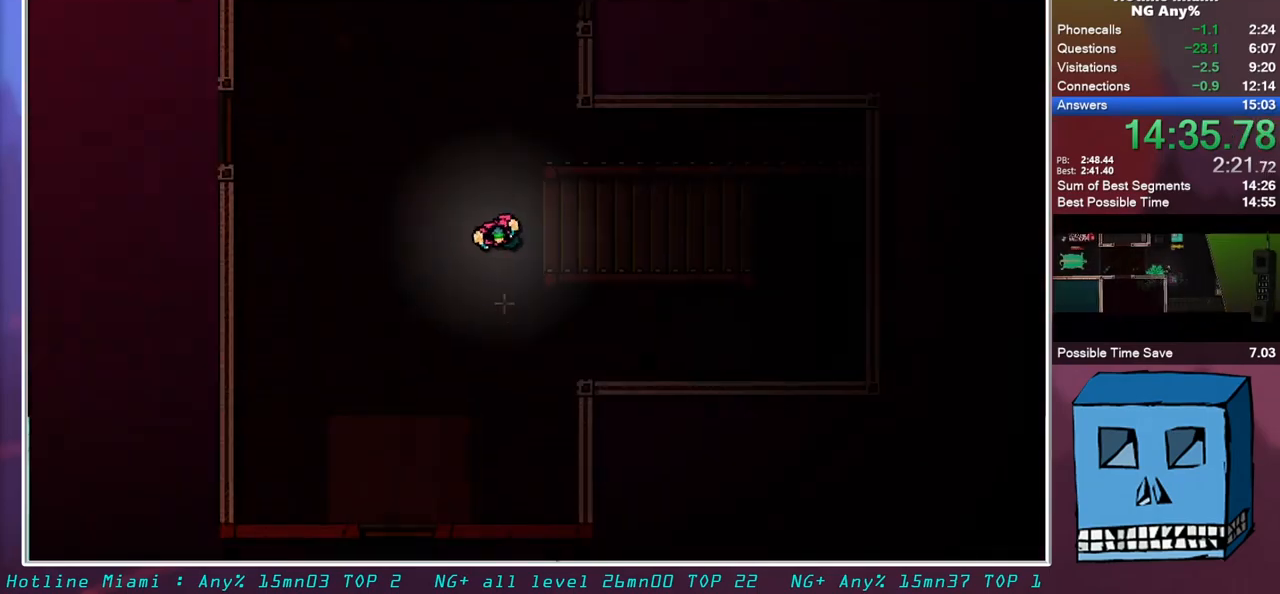
{"keys": ["s"], "mouse": [], "events": [[283, "q", "up"]]}
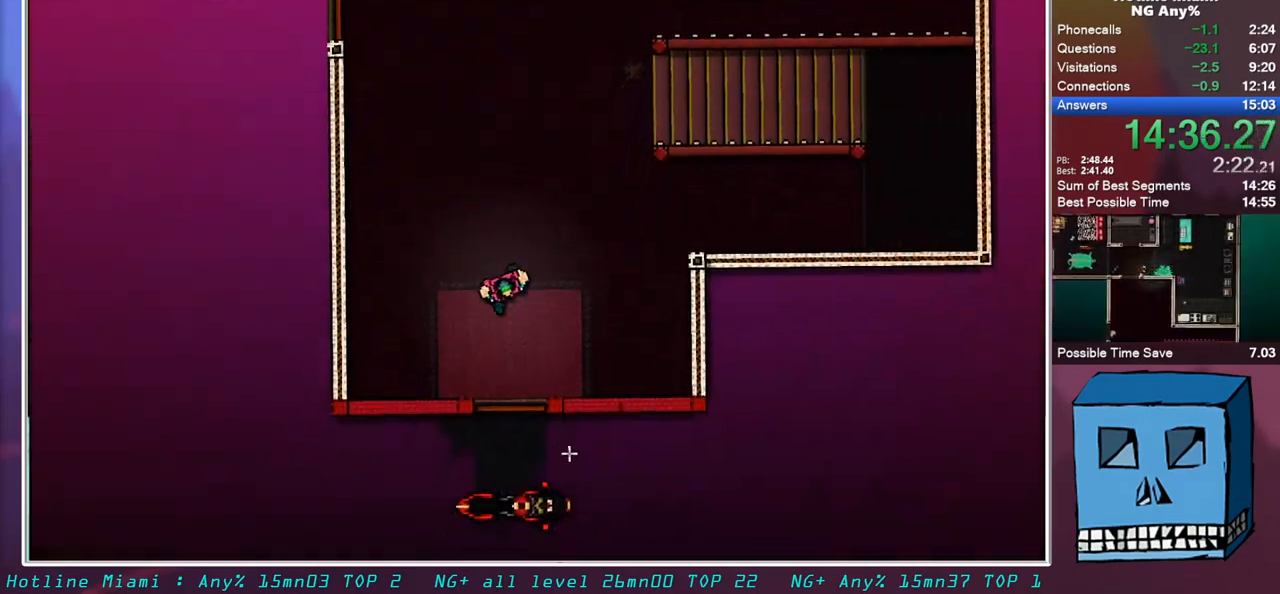
{"keys": ["s"], "mouse": ["left"], "events": [[17, "d", "down"], [50, "d", "up"], [483, "mouse_left", "down"]]}
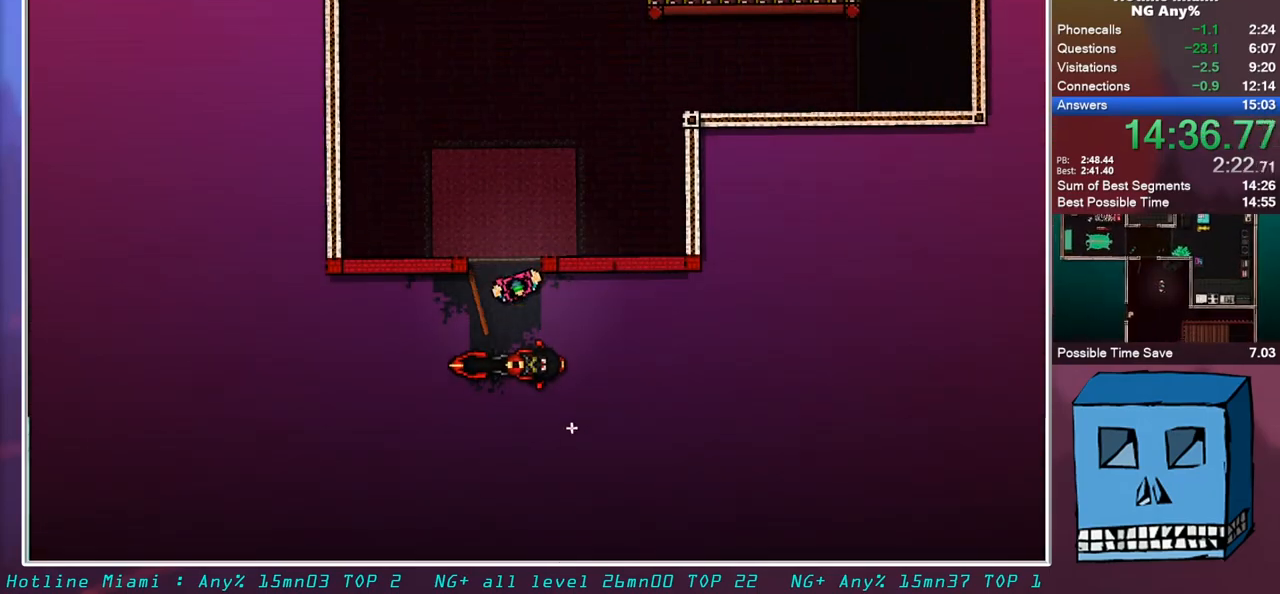
{"keys": ["s"], "mouse": ["left"], "events": []}
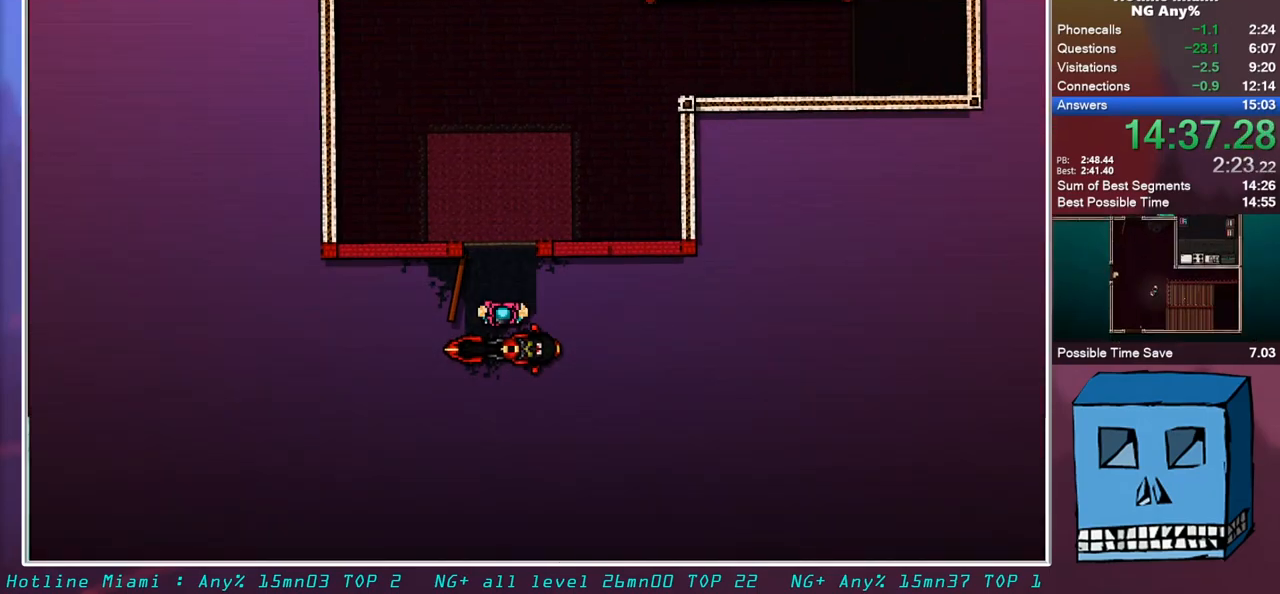
{"keys": ["s"], "mouse": ["left"], "events": []}
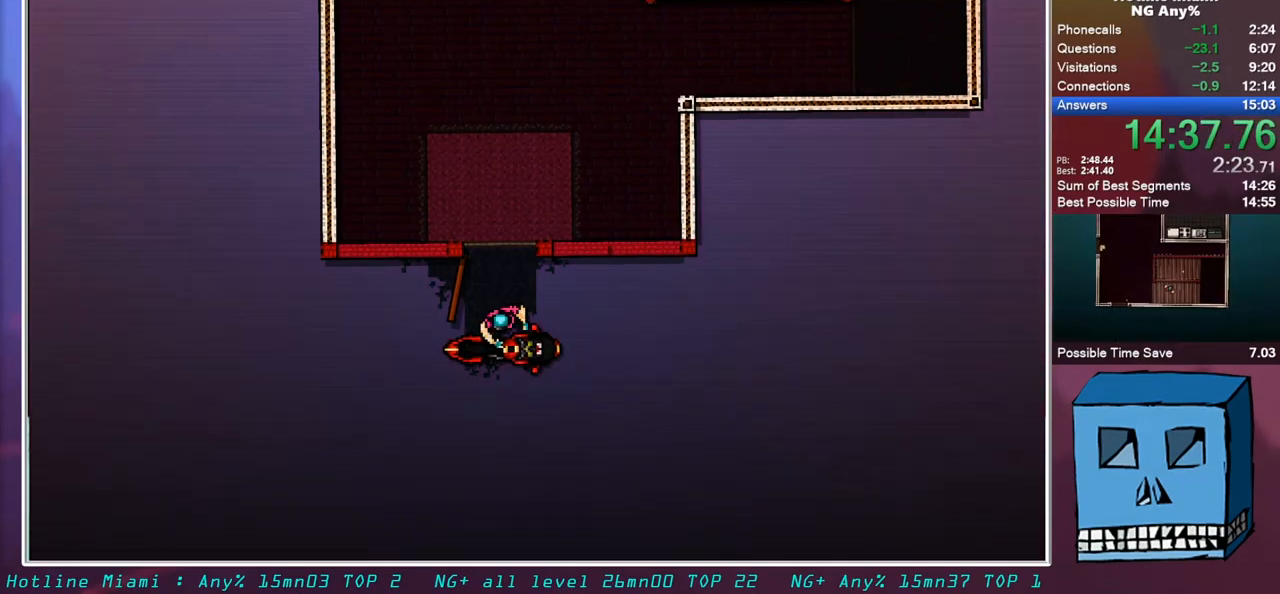
{"keys": ["s"], "mouse": ["left"], "events": []}
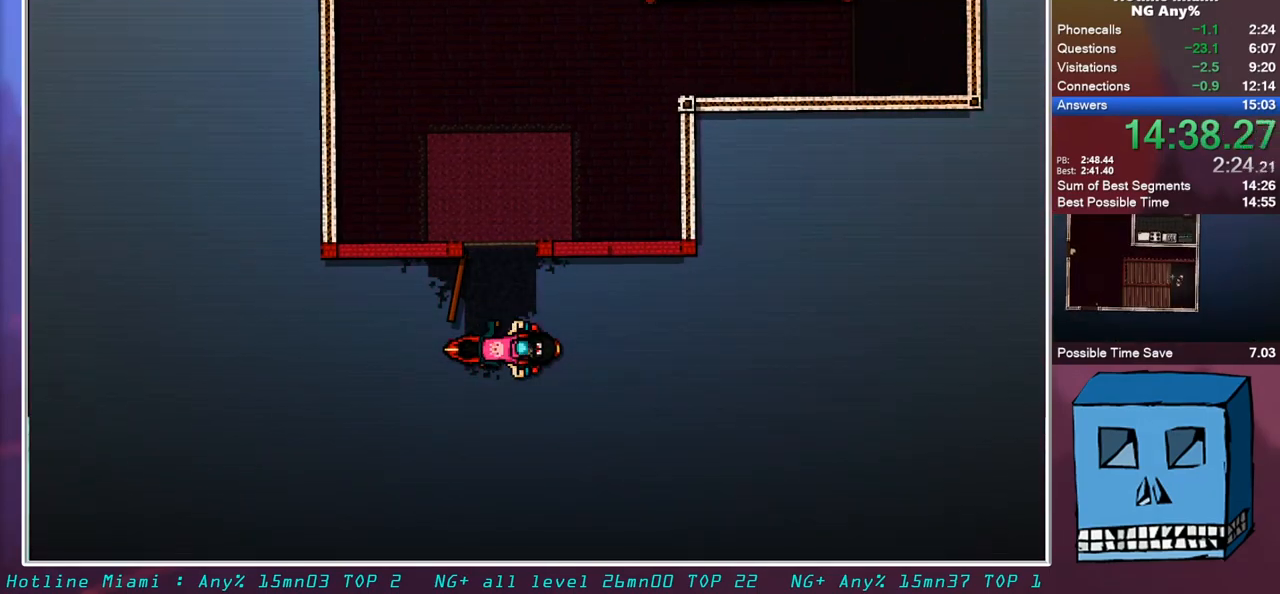
{"keys": ["s"], "mouse": ["left"], "events": []}
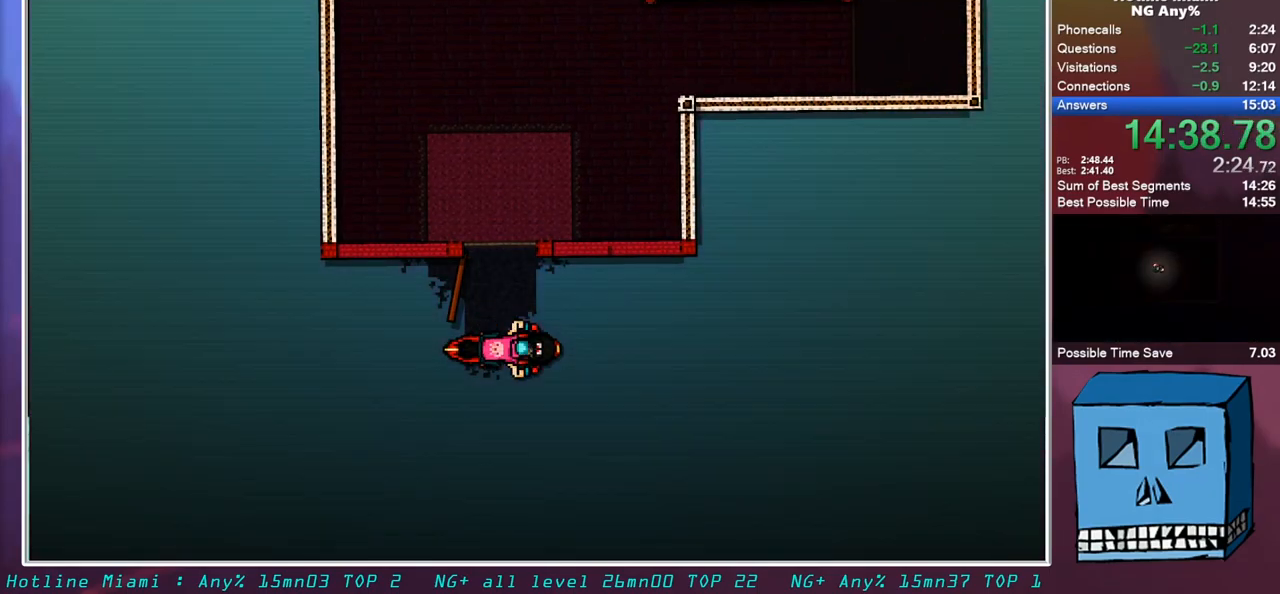
{"keys": ["s"], "mouse": ["left"], "events": []}
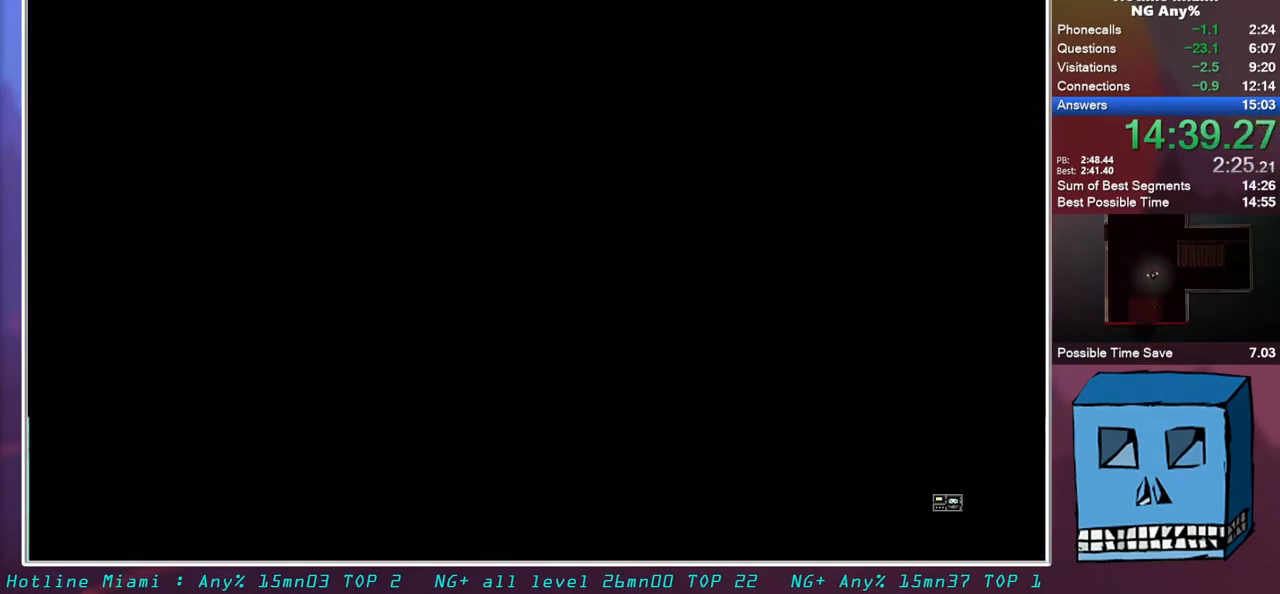
{"keys": ["s"], "mouse": ["left"], "events": []}
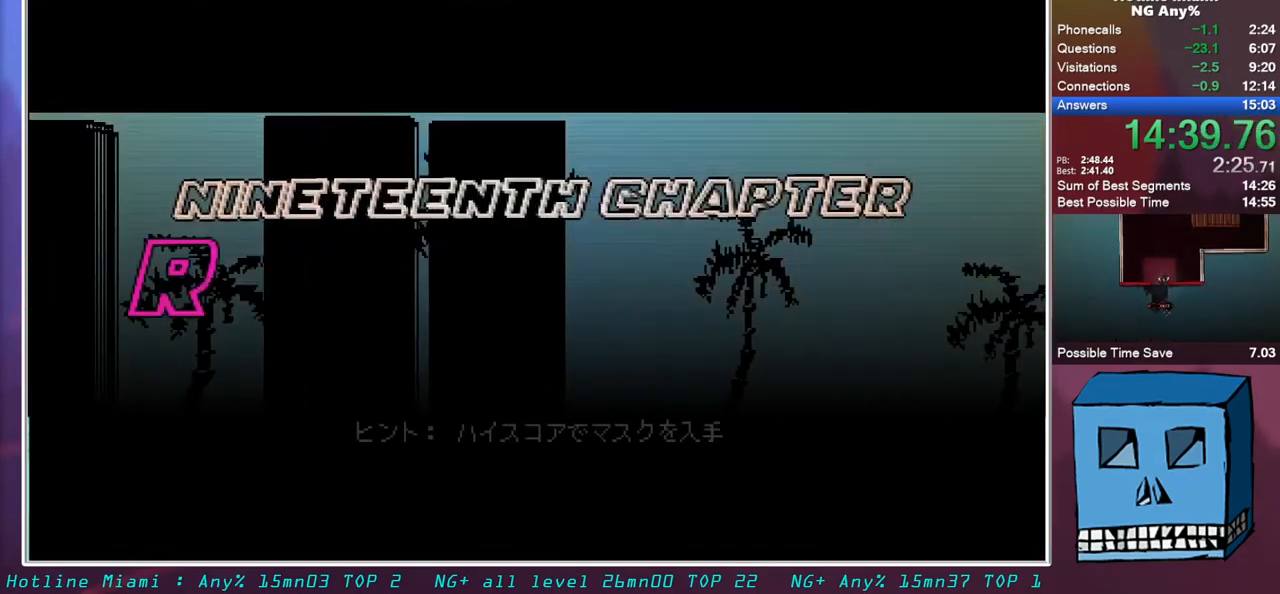
{"keys": ["s"], "mouse": ["left"], "events": []}
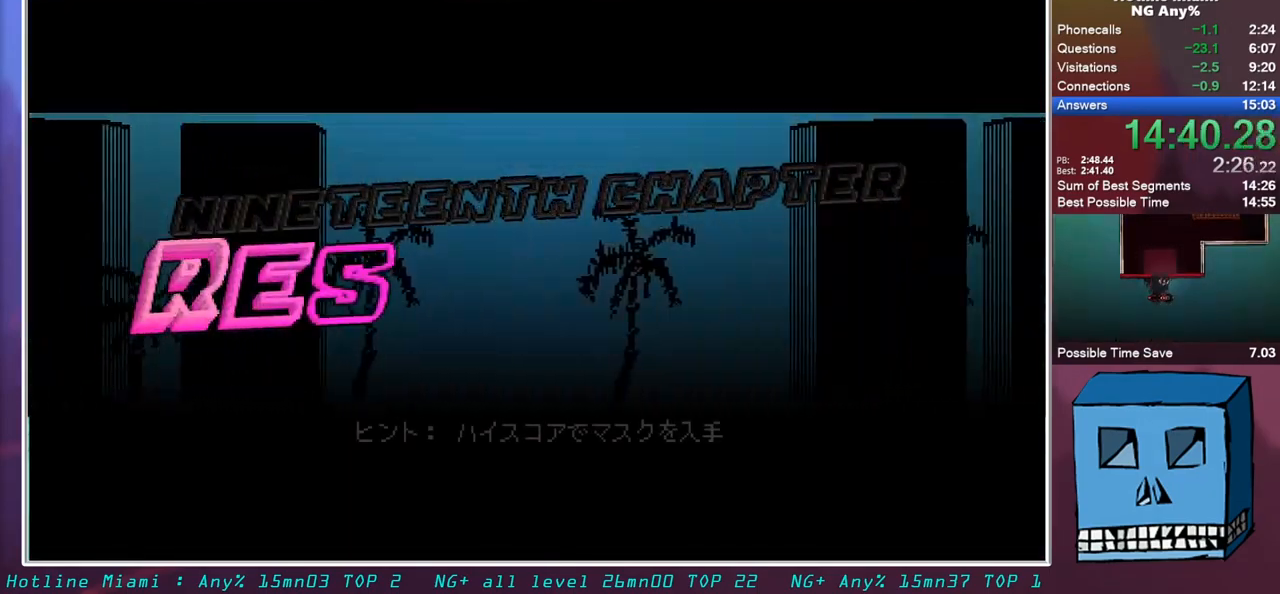
{"keys": ["s"], "mouse": [], "events": [[83, "mouse_left", "up"]]}
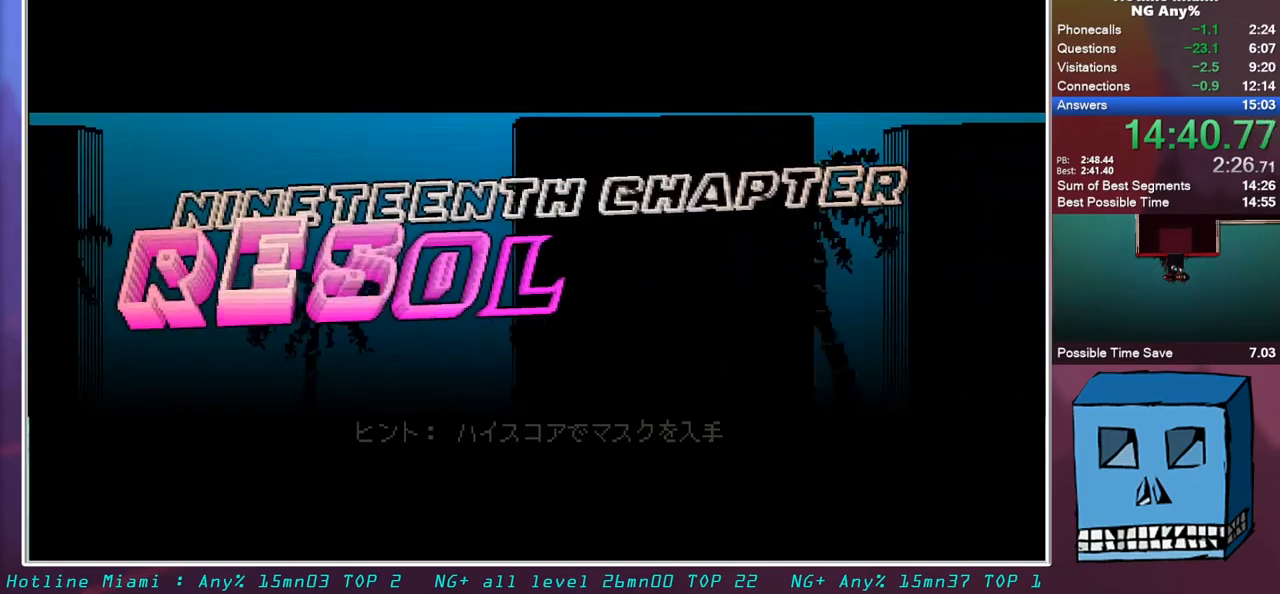
{"keys": ["s"], "mouse": [], "events": []}
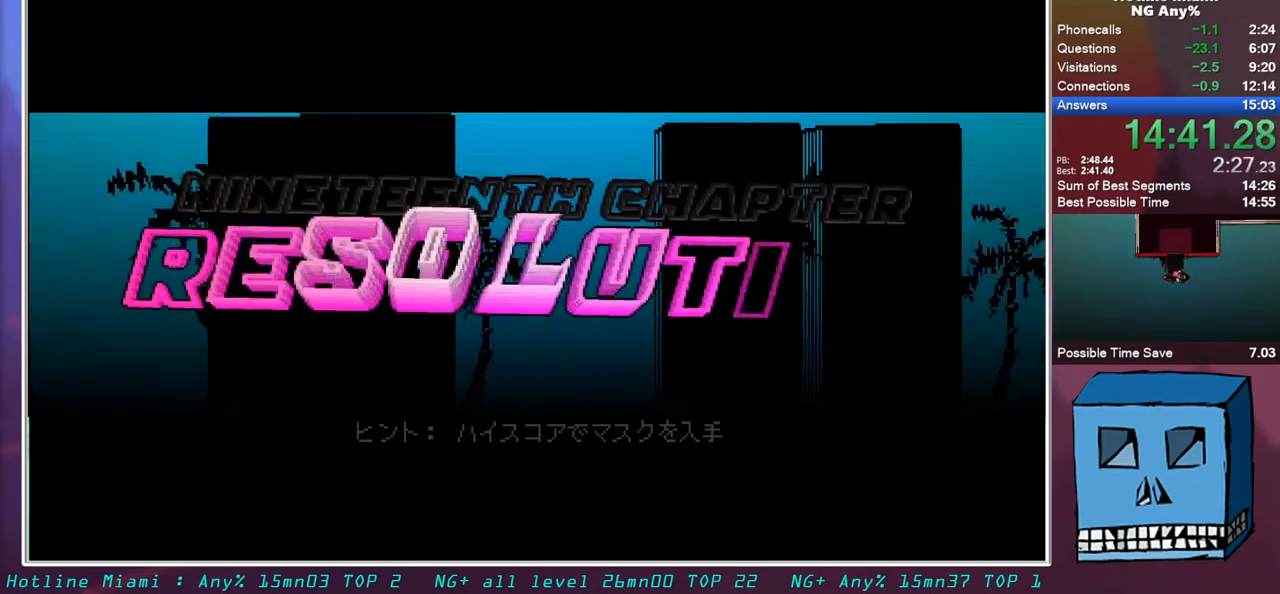
{"keys": ["s"], "mouse": [], "events": []}
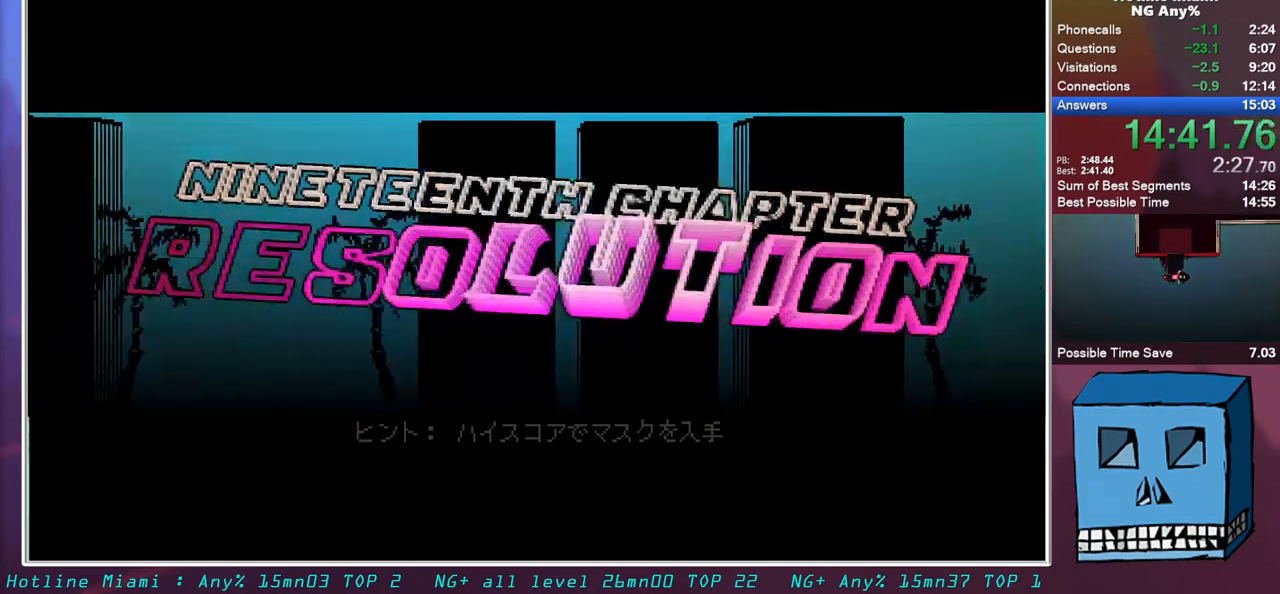
{"keys": ["s"], "mouse": ["right"], "events": [[317, "mouse_left", "down"], [467, "mouse_left", "up"], [467, "mouse_right", "down"]]}
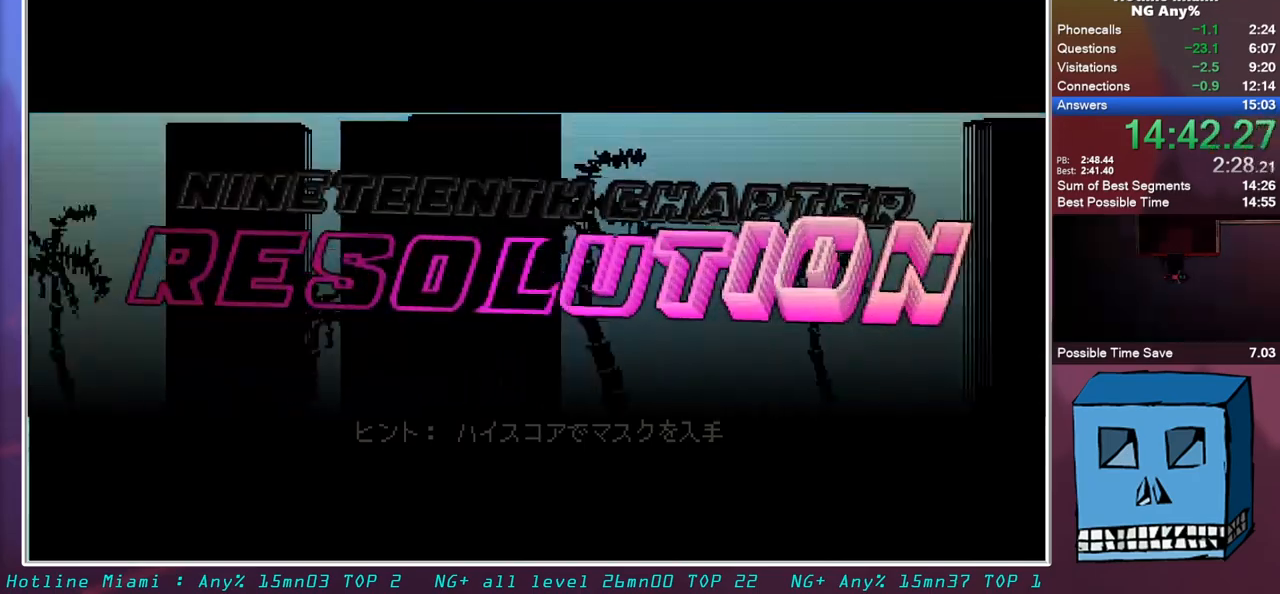
{"keys": ["s"], "mouse": ["left"], "events": [[50, "mouse_left", "down"], [50, "mouse_right", "up"], [150, "mouse_left", "up"], [200, "mouse_right", "down"], [283, "mouse_left", "down"], [283, "mouse_right", "up"], [383, "mouse_left", "up"], [383, "mouse_right", "down"], [433, "mouse_left", "down"], [483, "mouse_right", "up"]]}
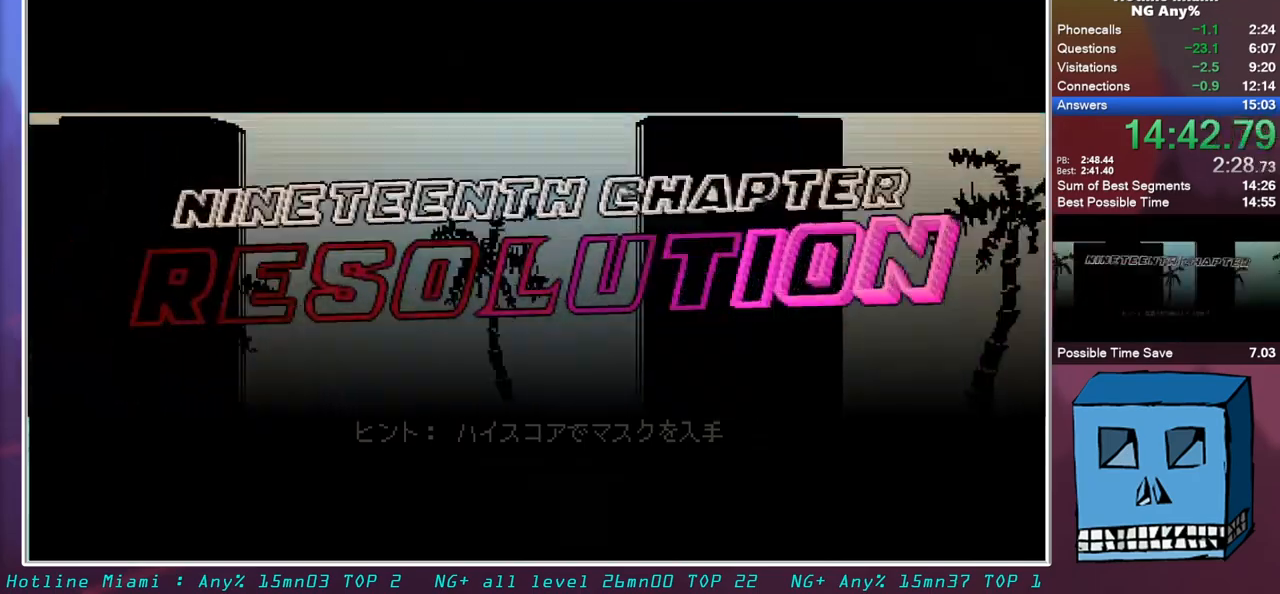
{"keys": ["s"], "mouse": [], "events": [[67, "mouse_left", "up"], [67, "mouse_right", "down"], [117, "mouse_left", "down"], [217, "mouse_right", "up"], [267, "mouse_left", "up"]]}
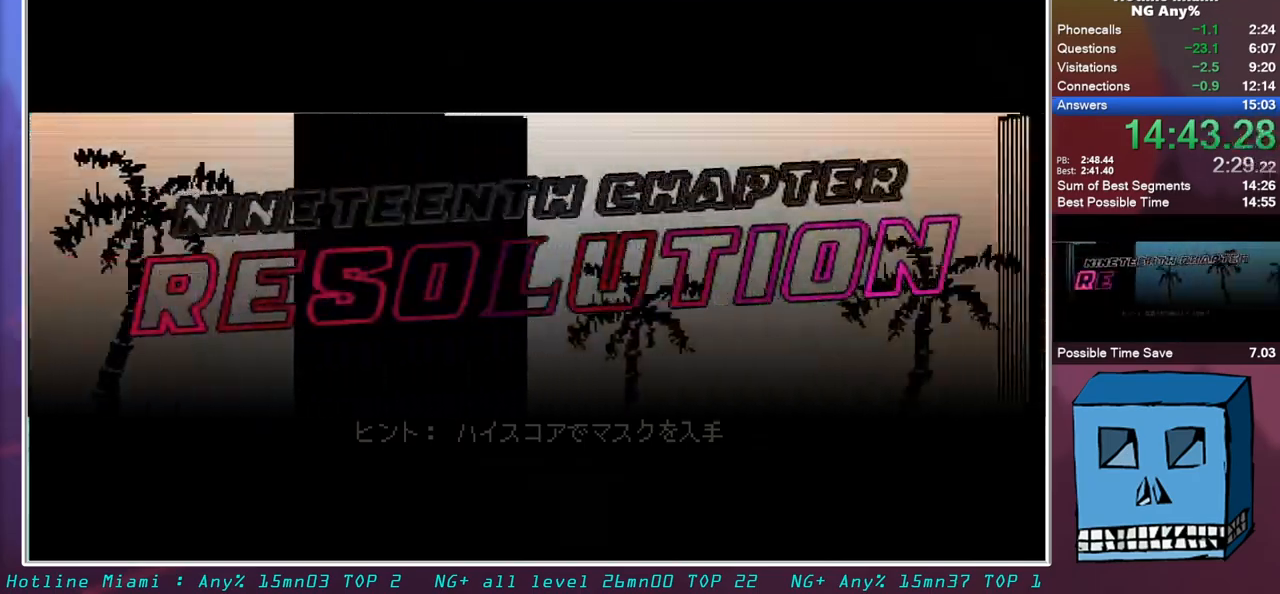
{"keys": ["s"], "mouse": ["left", "right"], "events": [[183, "mouse_right", "down"], [417, "mouse_left", "down"]]}
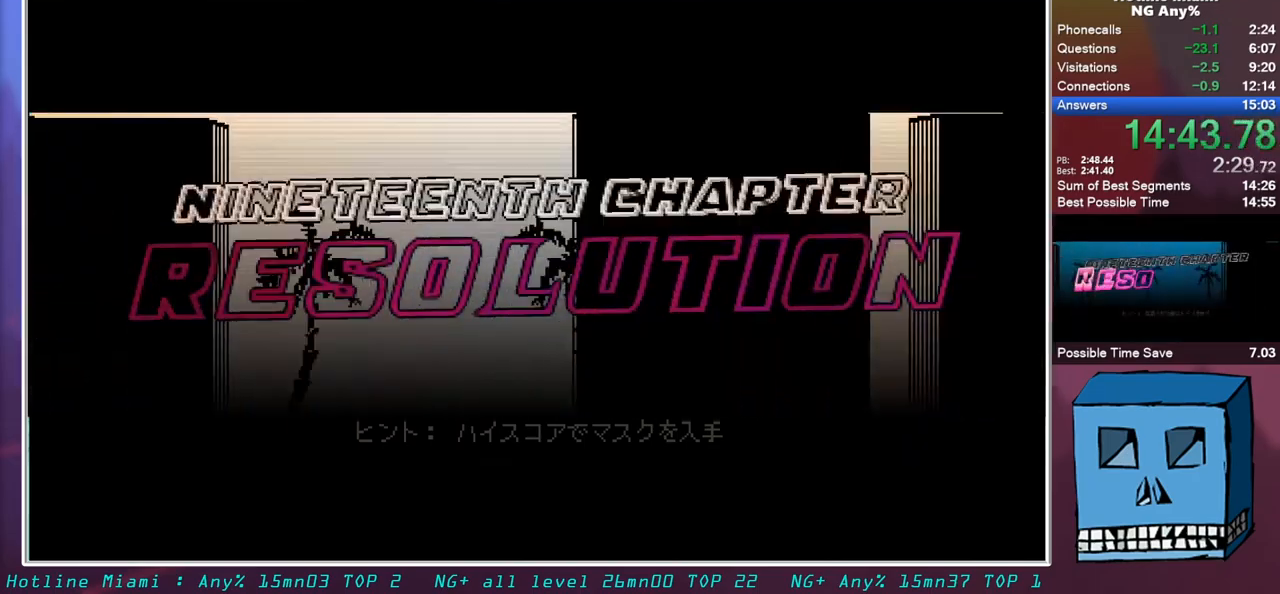
{"keys": ["s"], "mouse": ["left", "right"], "events": [[17, "mouse_left", "up"], [100, "mouse_left", "down"], [200, "mouse_left", "up"], [250, "mouse_left", "down"], [433, "mouse_left", "up"], [483, "mouse_left", "down"]]}
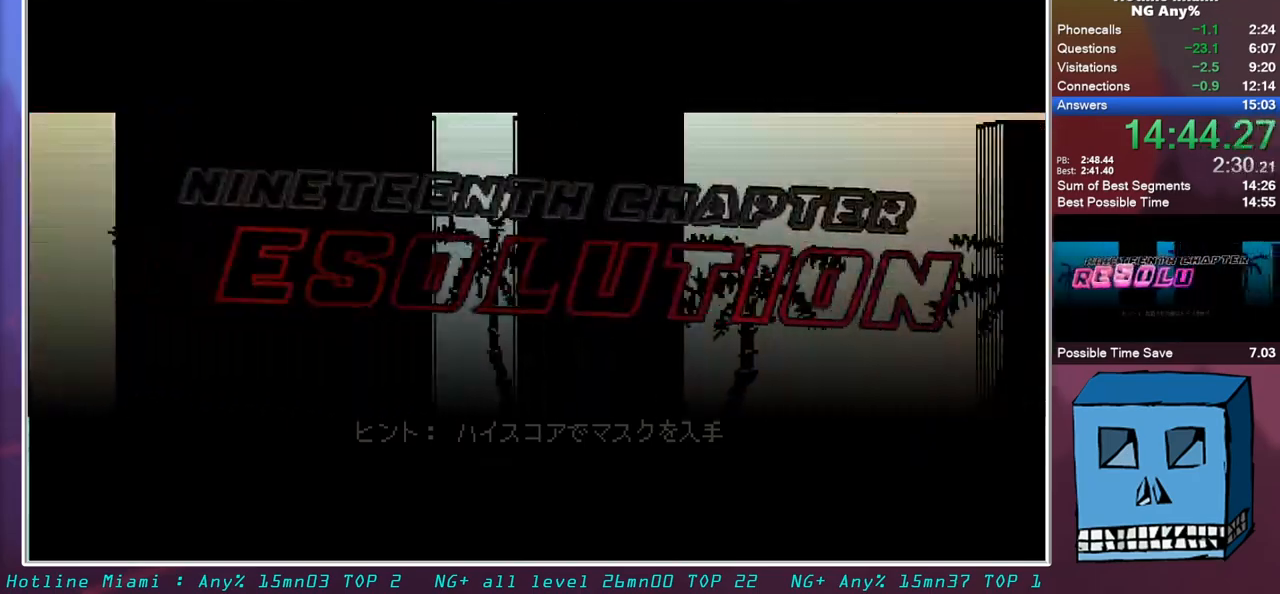
{"keys": ["s"], "mouse": ["left", "right"], "events": [[67, "mouse_left", "up"], [117, "mouse_left", "down"], [167, "mouse_left", "up"], [217, "mouse_left", "down"], [400, "mouse_left", "up"], [450, "mouse_left", "down"]]}
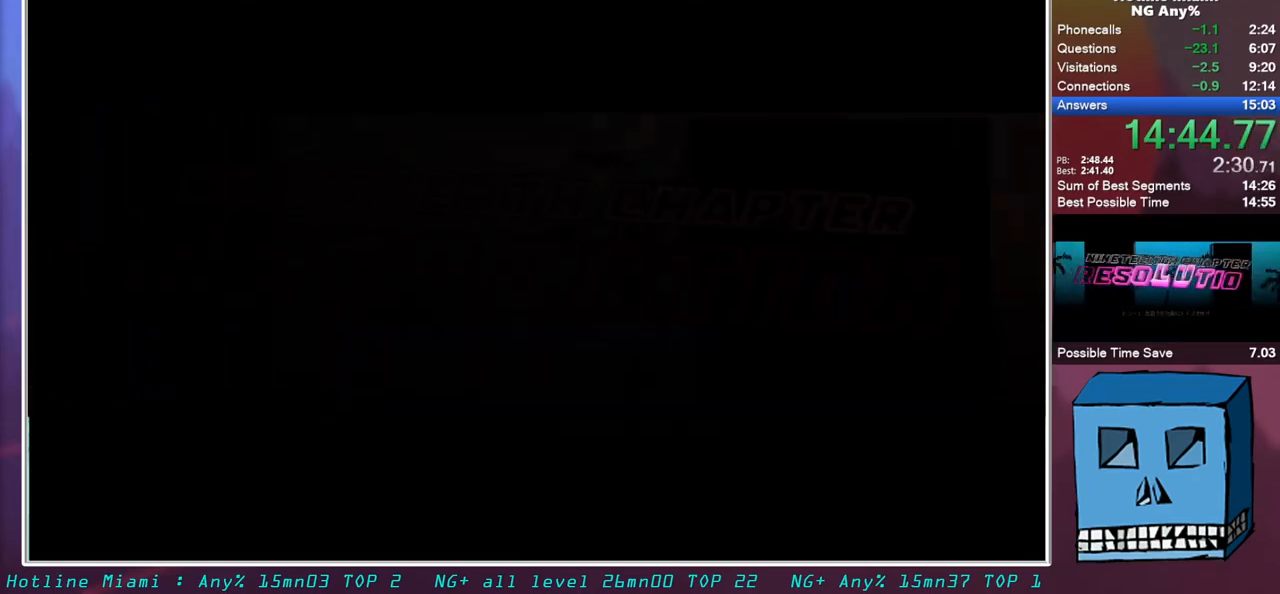
{"keys": ["s"], "mouse": ["left", "right"], "events": [[133, "mouse_left", "up"], [183, "mouse_left", "down"], [367, "mouse_left", "up"], [417, "mouse_left", "down"]]}
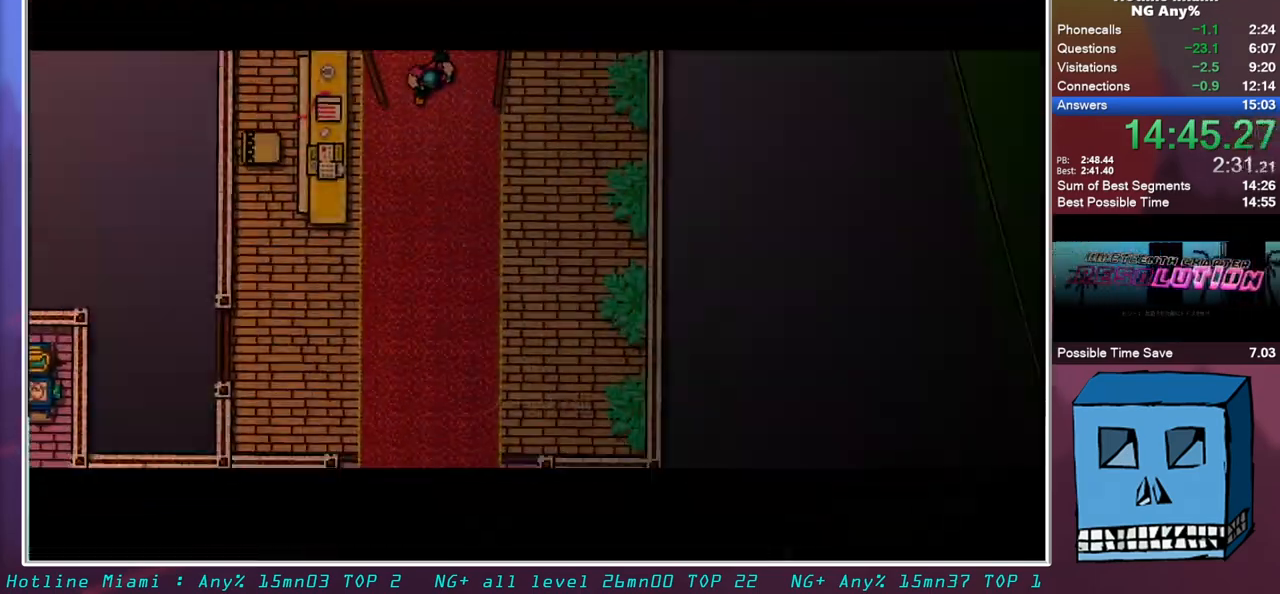
{"keys": ["s"], "mouse": [], "events": [[100, "mouse_left", "up"], [150, "mouse_left", "down"], [200, "mouse_left", "up"], [200, "mouse_right", "up"], [383, "mouse_right", "down"], [433, "mouse_right", "up"]]}
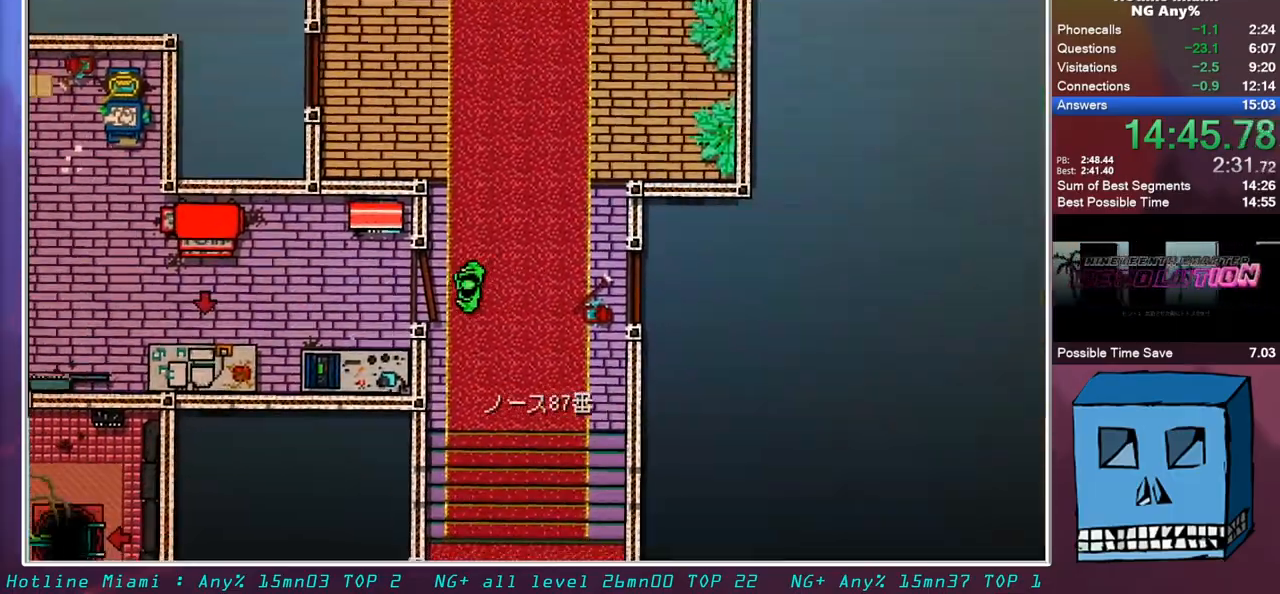
{"keys": ["s"], "mouse": [], "events": []}
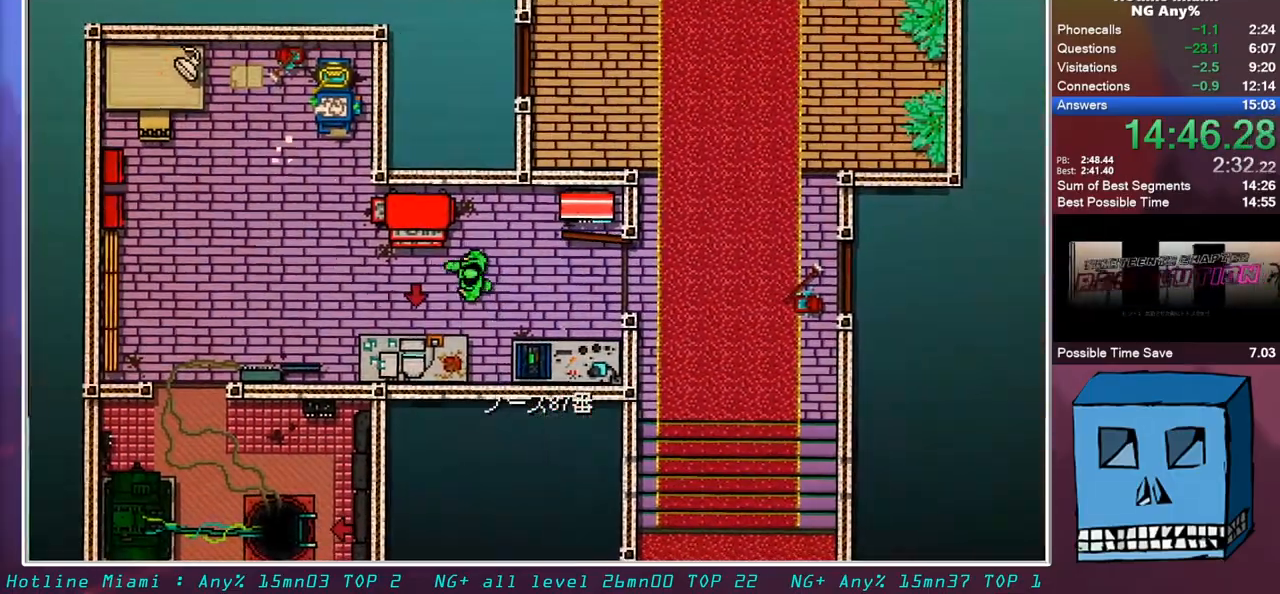
{"keys": ["s"], "mouse": [], "events": []}